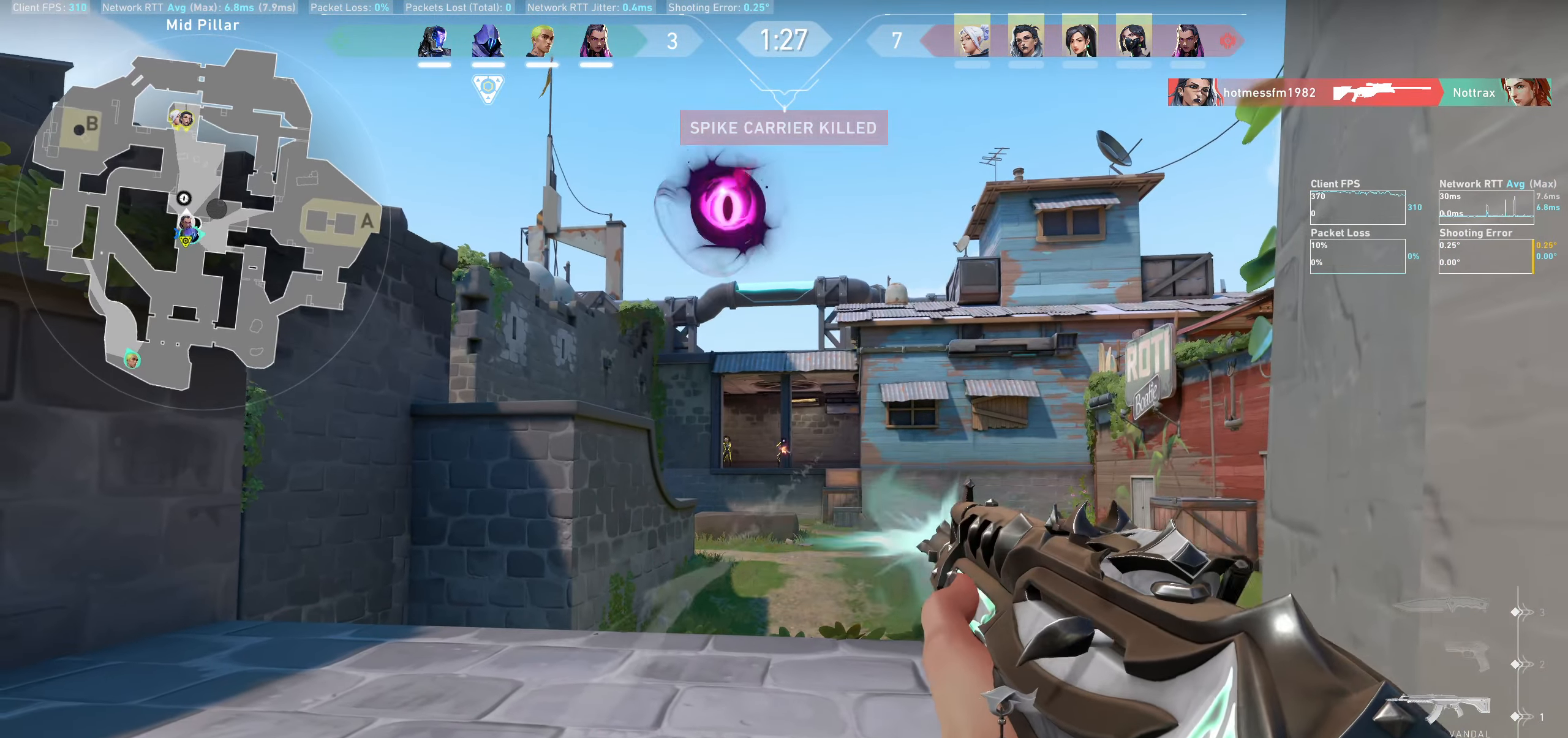
Gameplay with keyboard and mouse; each line is a JSON object with the keys and mouse buttons held at the frame after it. "events" lists presses ("down") and releases ("up") of "a", "ctrl", "d", "e", "q", "s", "shift", "space", "w", "mouse_left", "mouse_wheel", "mouse_right" and "mouse_mb4" between this image and that frame as [ms after this image, input, new state], when the widget could be followed in between. "mouse_left", "mouse_wheel", "mouse_right", "mouse_mb4" = the "left", "wheel", "right", "mb4" buttons of the "mouse" list. No other keys are recorded. "wheel" means that the mouse wheel is clicked or scrolled. Not read: mouse_mb5 mouse_move.
{"keys": [], "mouse": [], "events": [[100, "mouse_left", "up"], [266, "mouse_left", "down"], [400, "mouse_left", "up"]]}
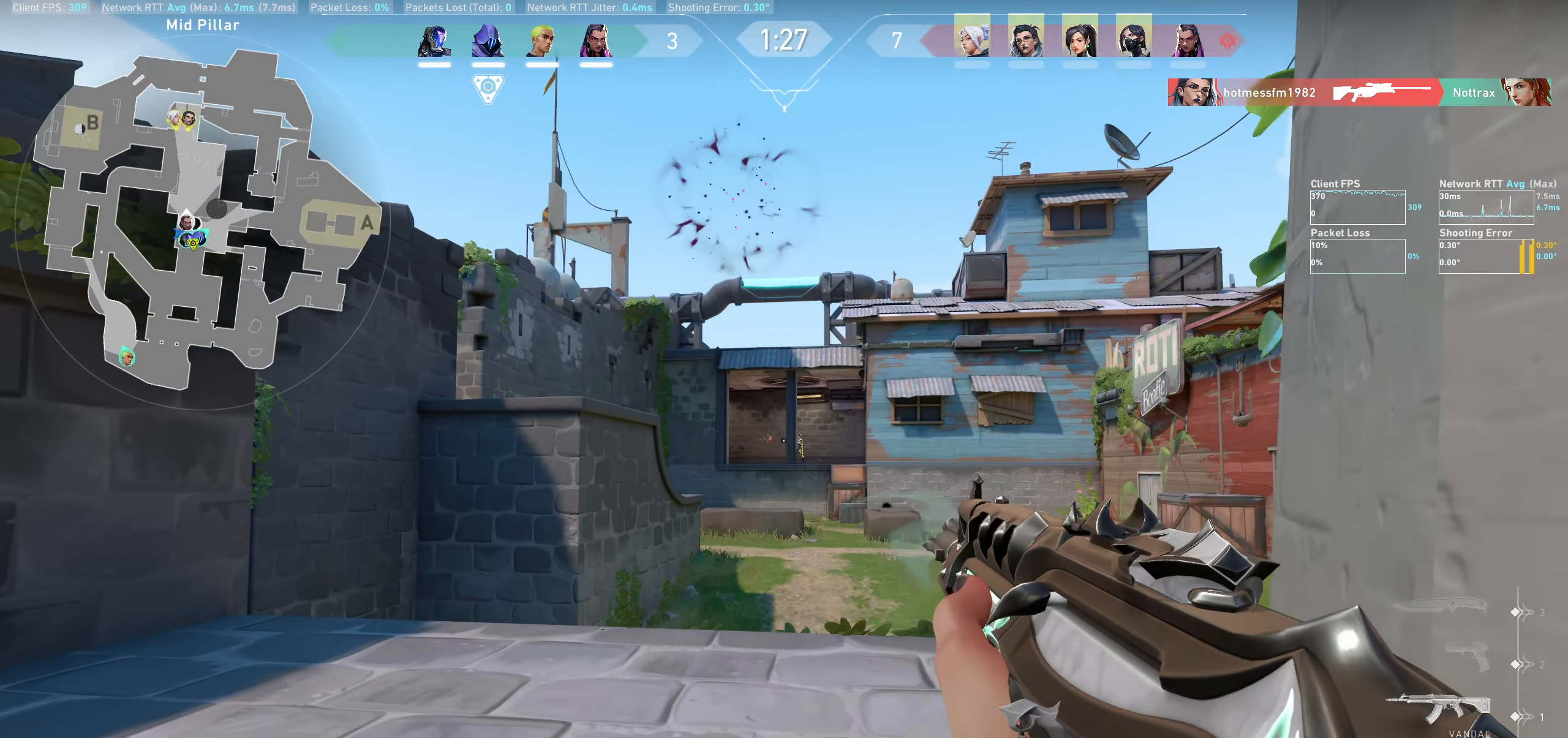
{"keys": ["a"], "mouse": [], "events": [[116, "a", "down"], [133, "mouse_left", "down"], [316, "mouse_left", "up"]]}
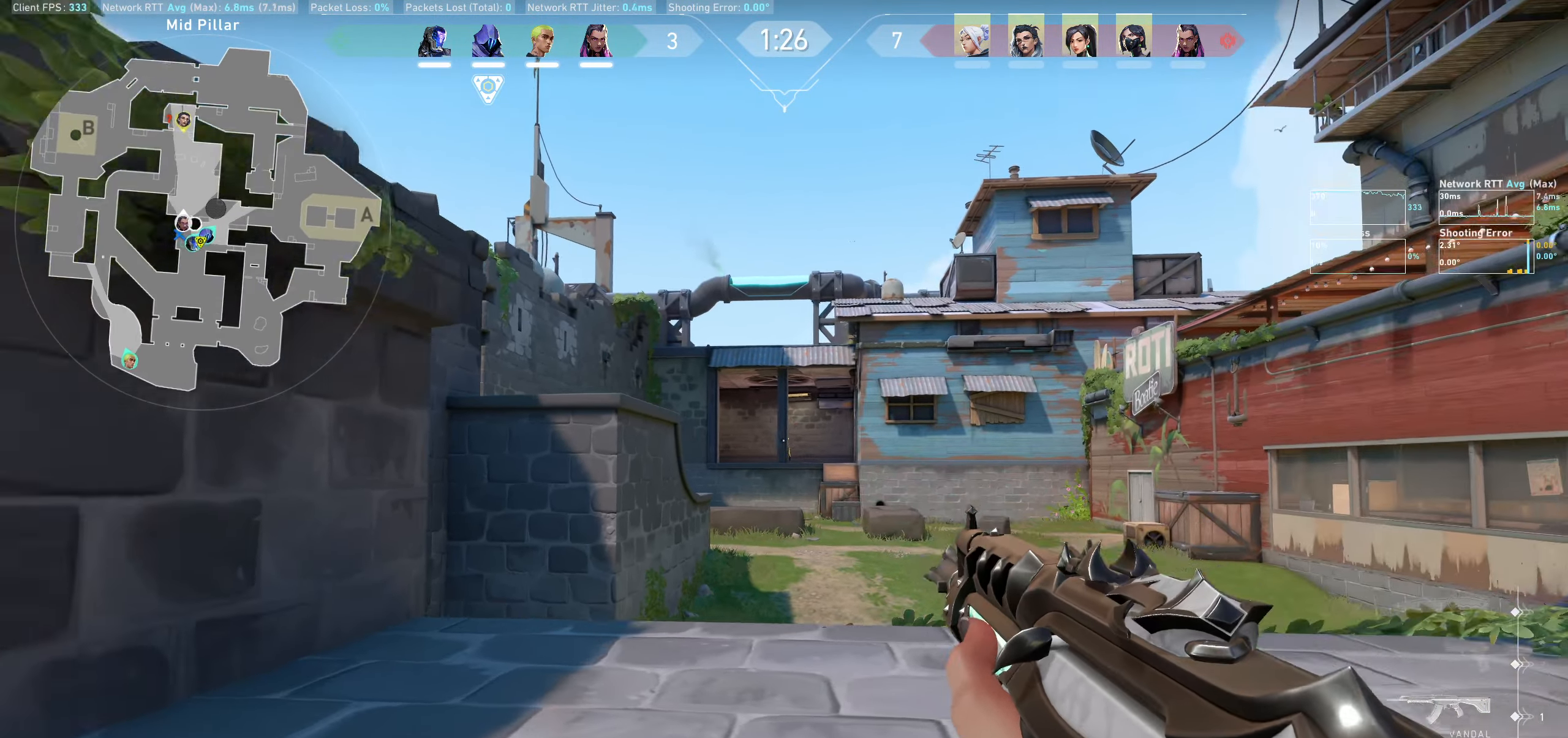
{"keys": ["a"], "mouse": [], "events": [[33, "a", "up"], [83, "mouse_left", "down"], [100, "a", "down"], [216, "mouse_left", "up"]]}
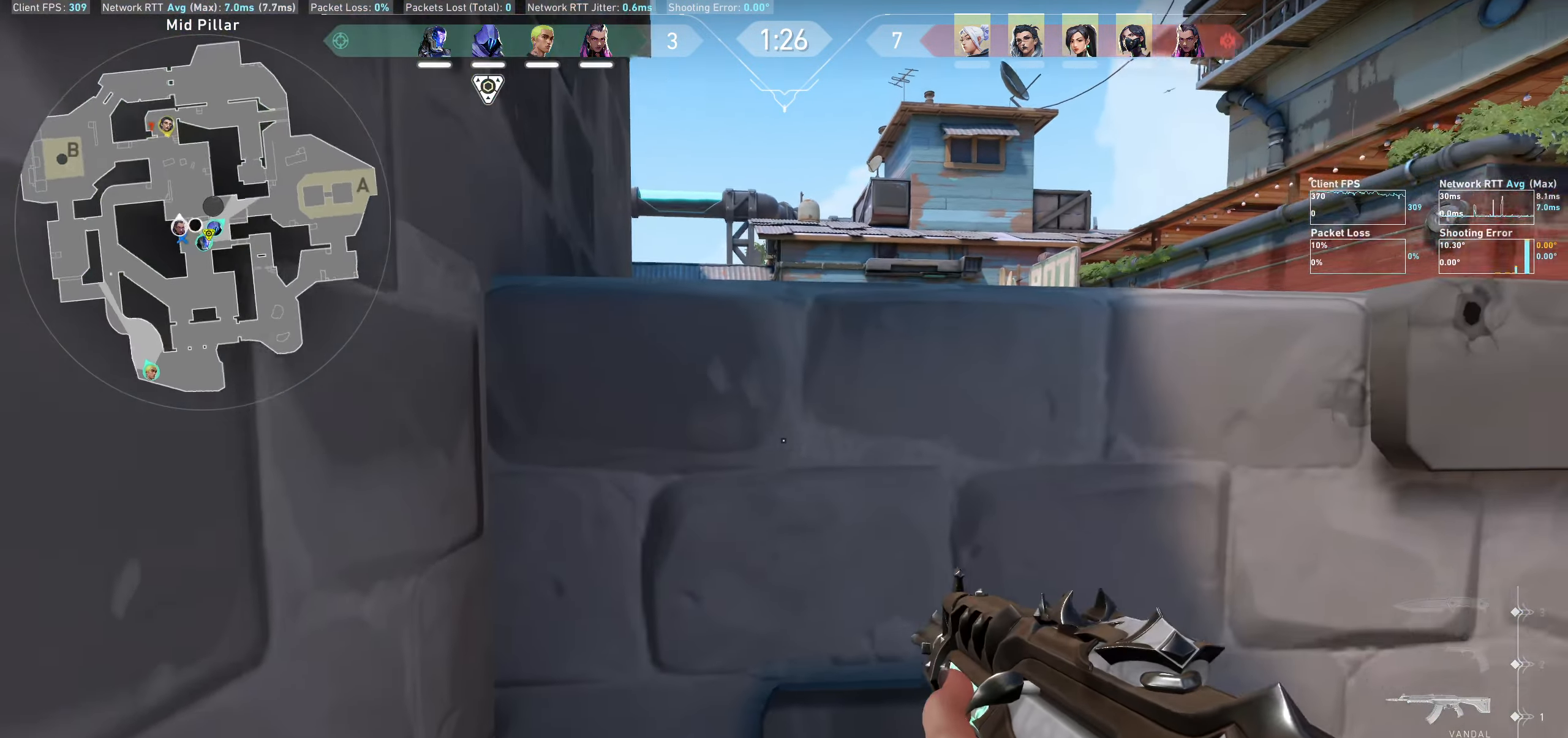
{"keys": ["s"], "mouse": [], "events": [[50, "a", "up"], [450, "s", "down"]]}
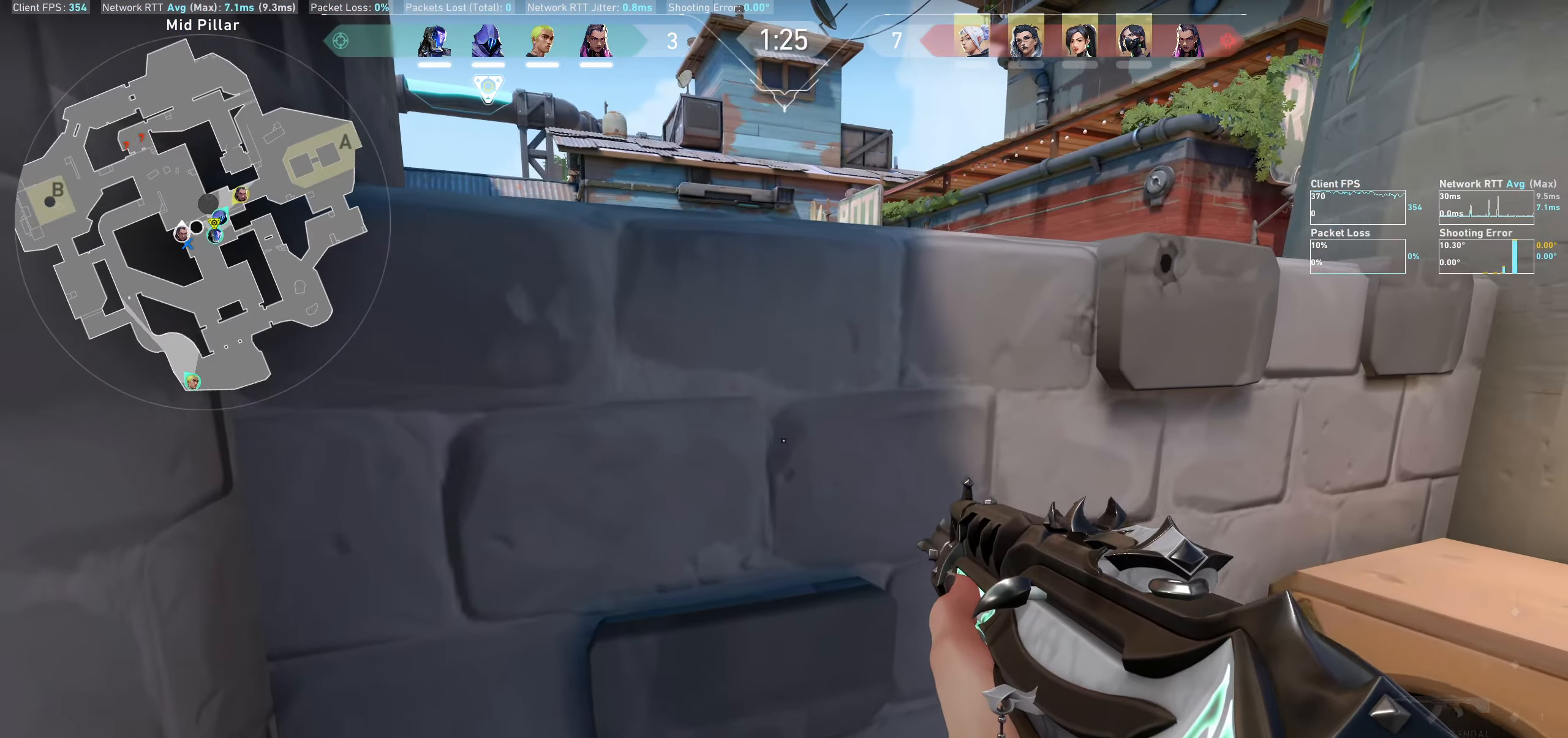
{"keys": [], "mouse": [], "events": [[333, "s", "up"]]}
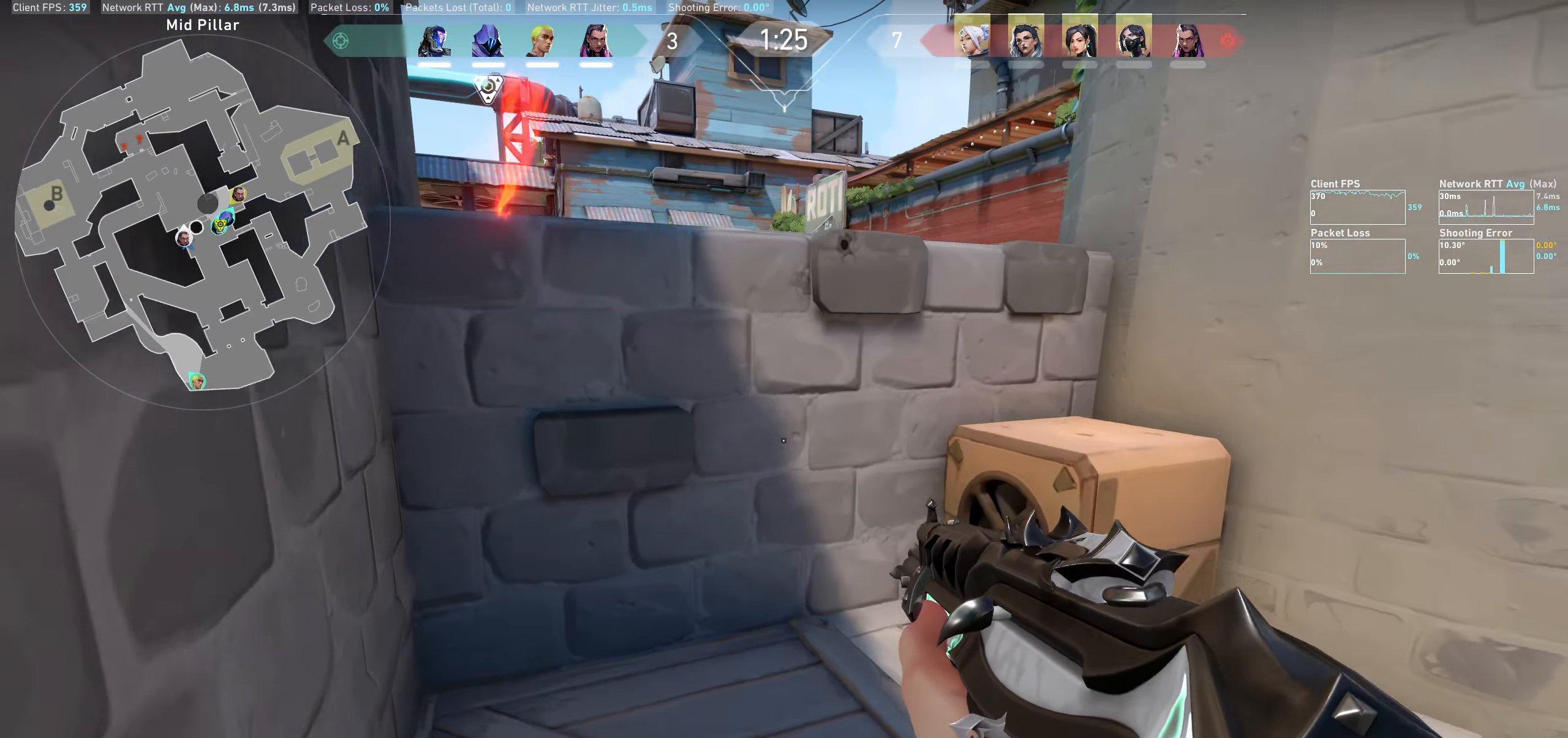
{"keys": [], "mouse": [], "events": []}
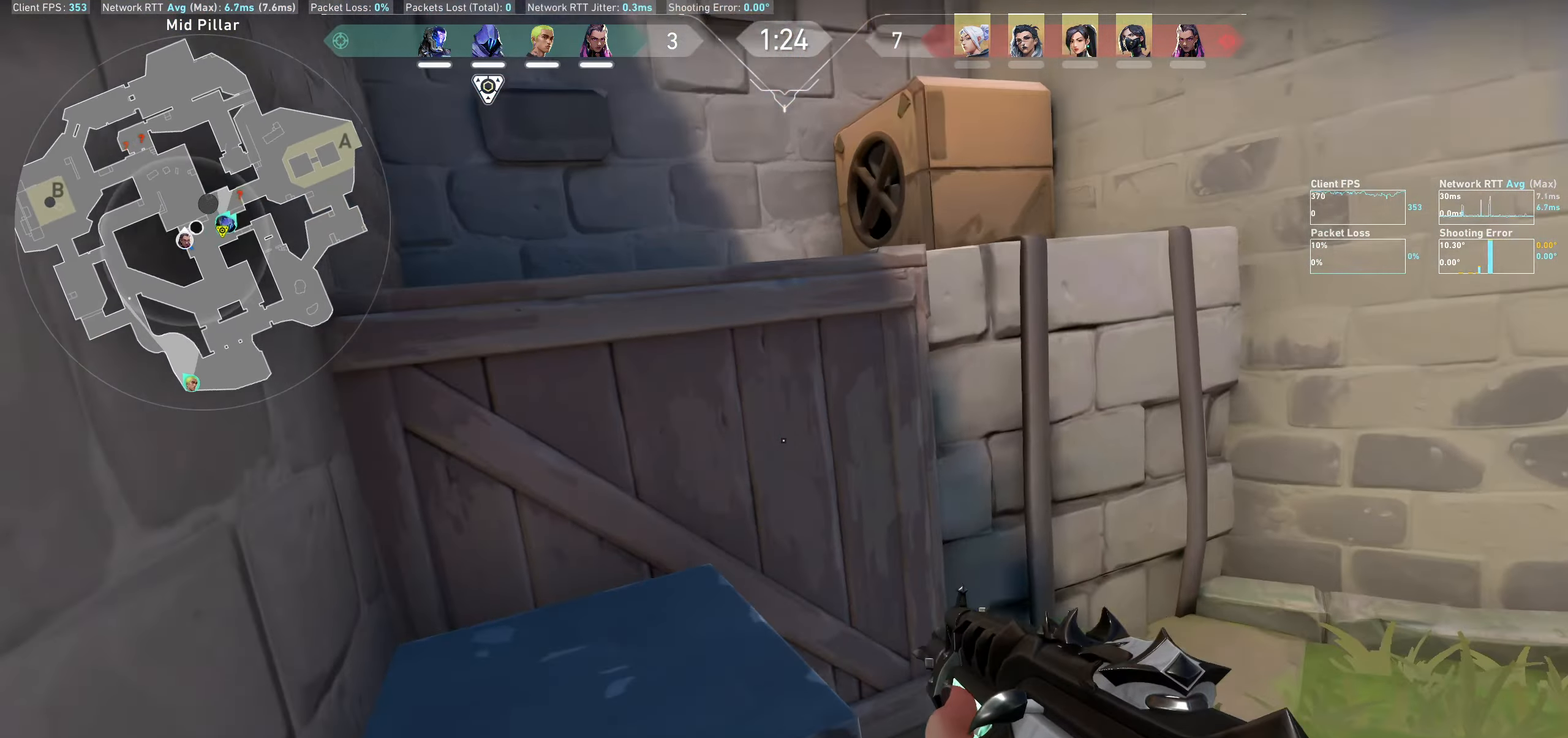
{"keys": ["a", "w"], "mouse": [], "events": [[33, "w", "down"], [150, "w", "up"], [200, "w", "down"], [350, "w", "up"], [433, "a", "down"], [499, "w", "down"]]}
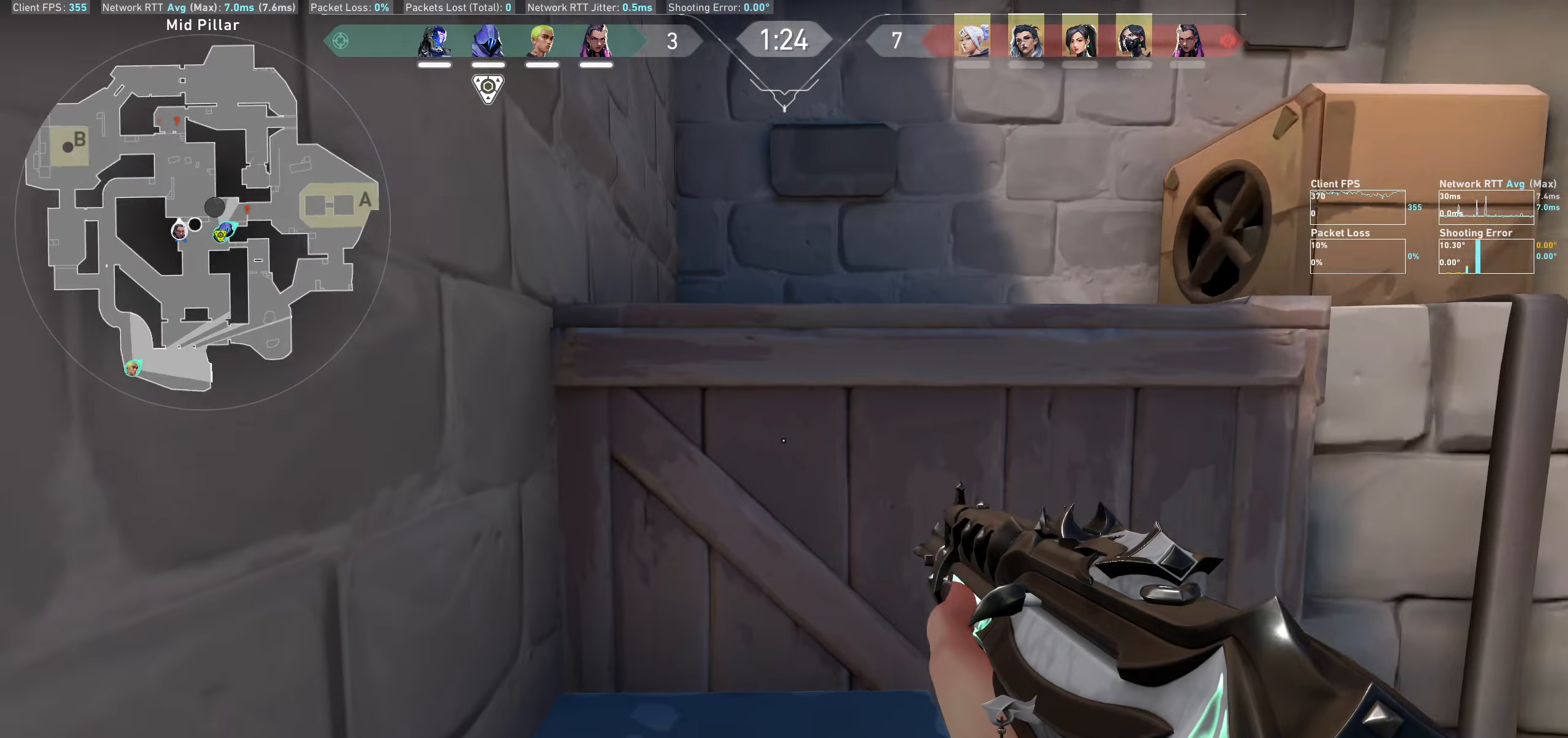
{"keys": ["w"], "mouse": [], "events": [[100, "a", "up"], [166, "space", "down"], [333, "space", "up"]]}
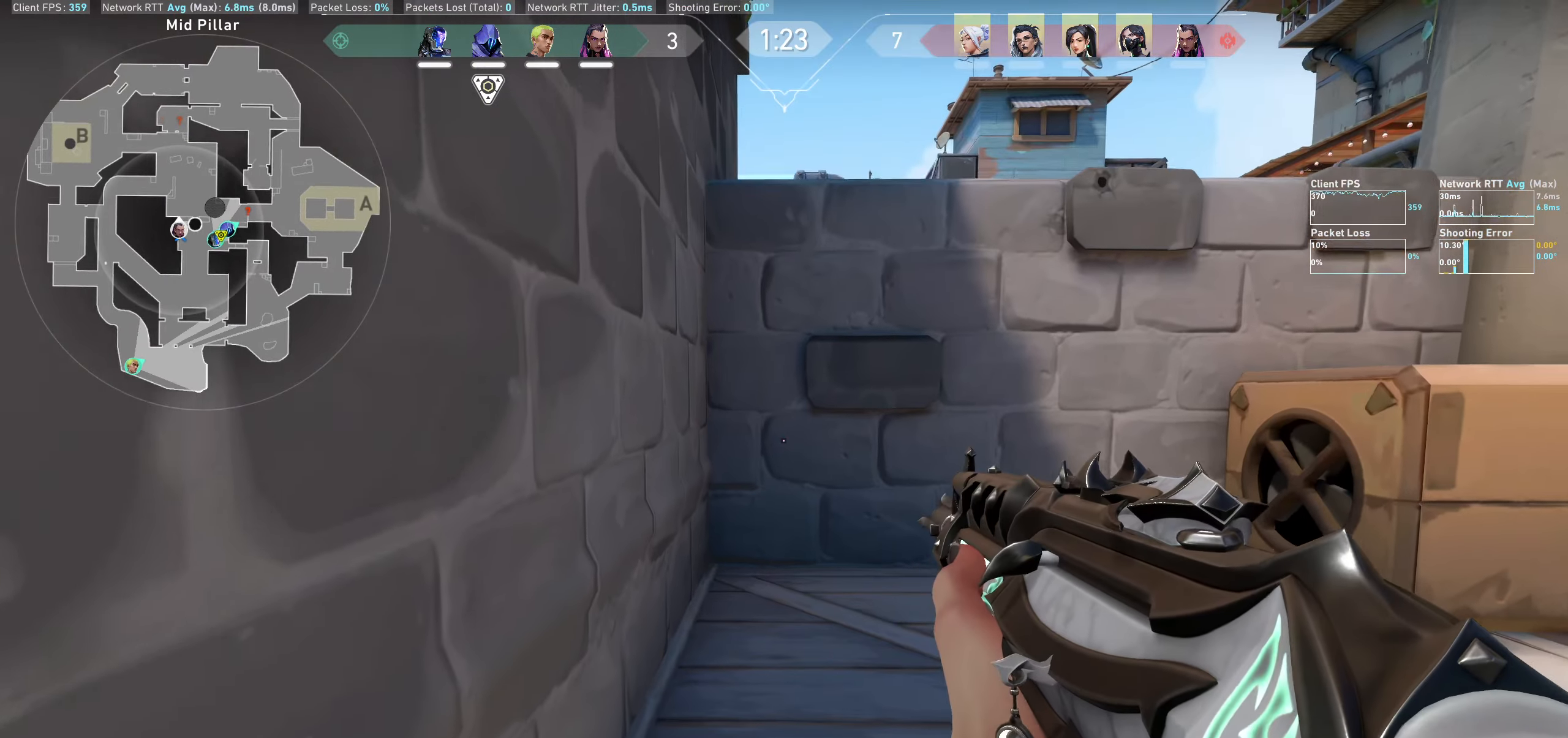
{"keys": ["w"], "mouse": [], "events": []}
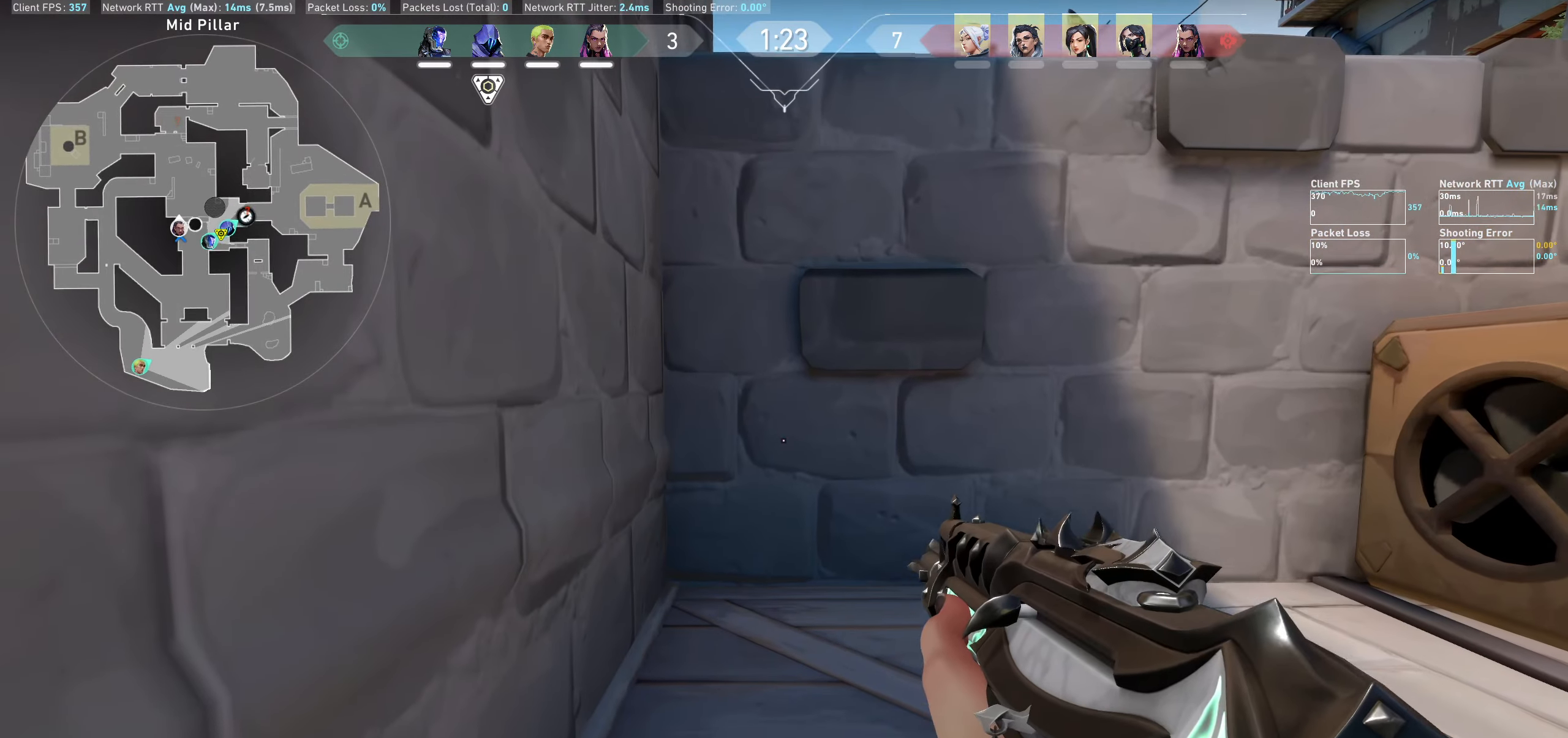
{"keys": ["space", "w"], "mouse": ["mb4"], "events": [[233, "space", "down"], [466, "mouse_mb4", "down"]]}
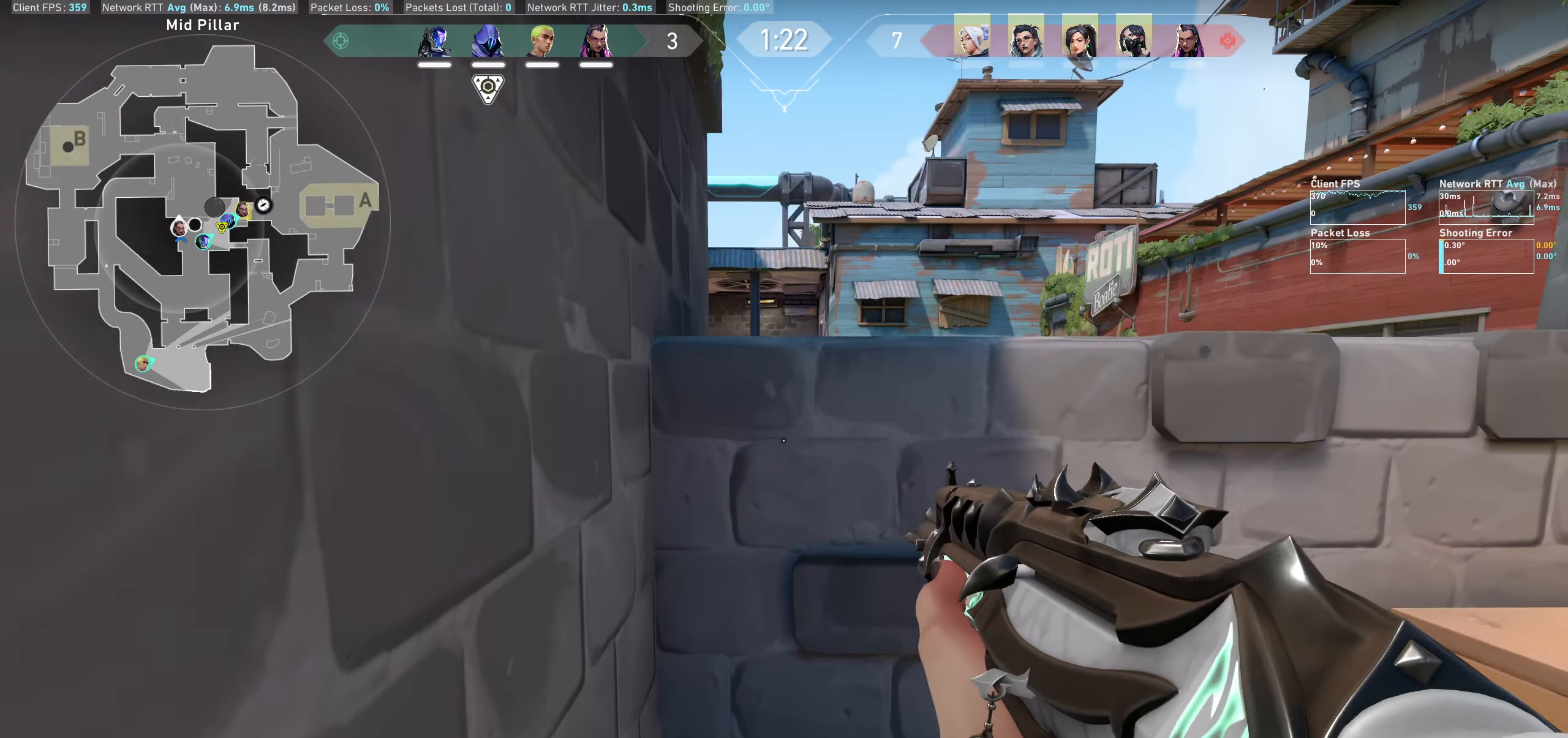
{"keys": ["w"], "mouse": ["mb4"], "events": [[50, "space", "up"]]}
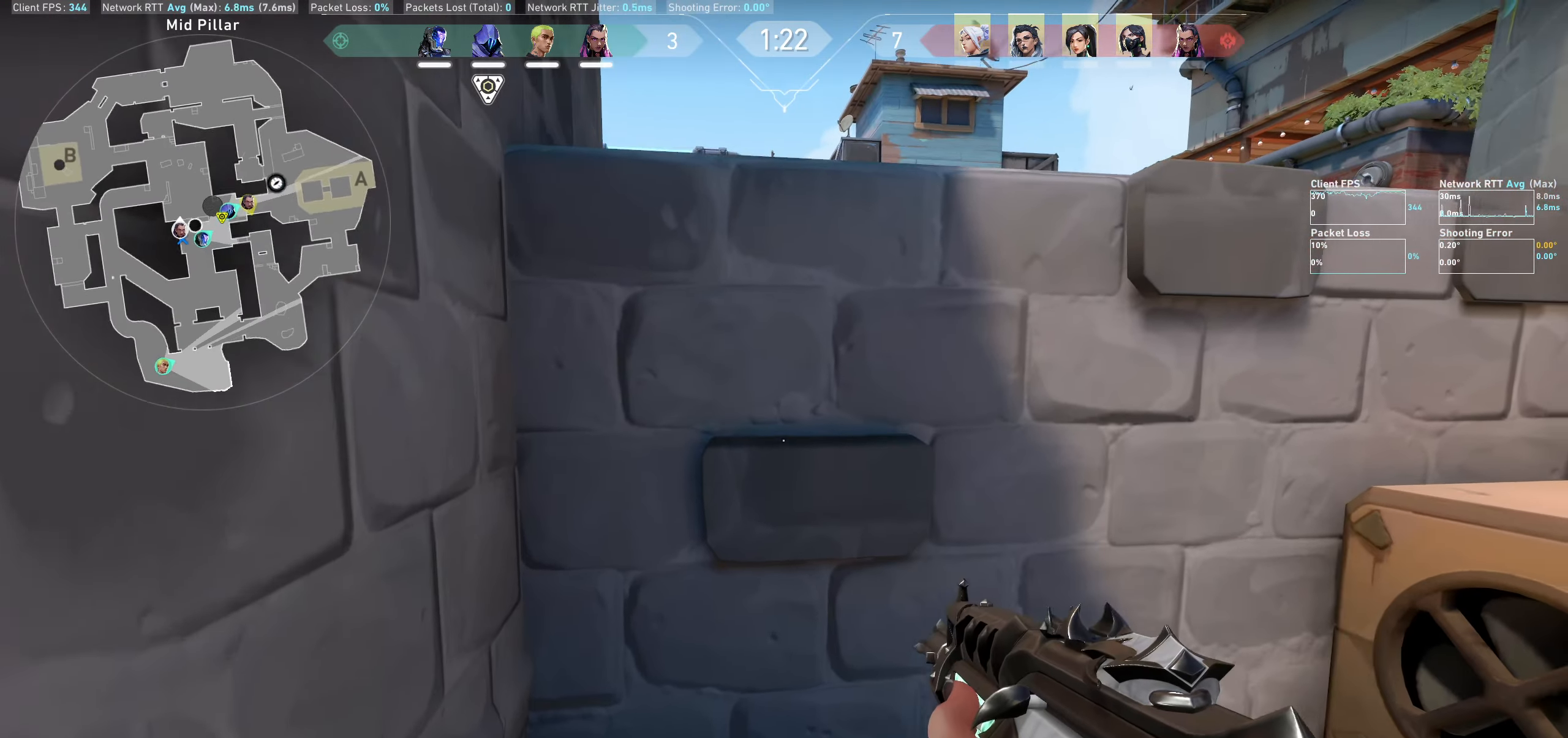
{"keys": ["d", "w"], "mouse": ["mb4"], "events": [[300, "d", "down"]]}
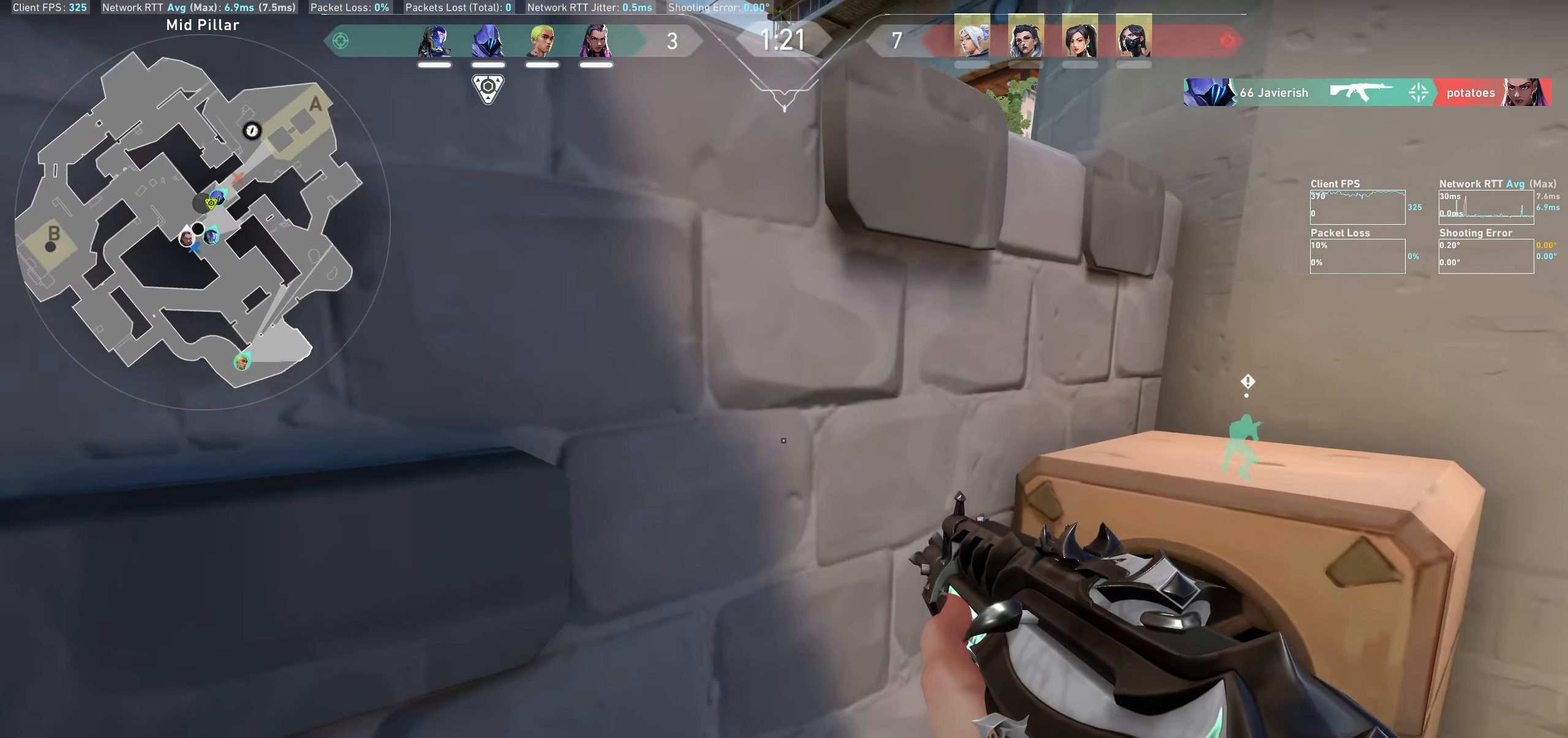
{"keys": [], "mouse": ["mb4"], "events": [[66, "w", "up"], [266, "d", "up"]]}
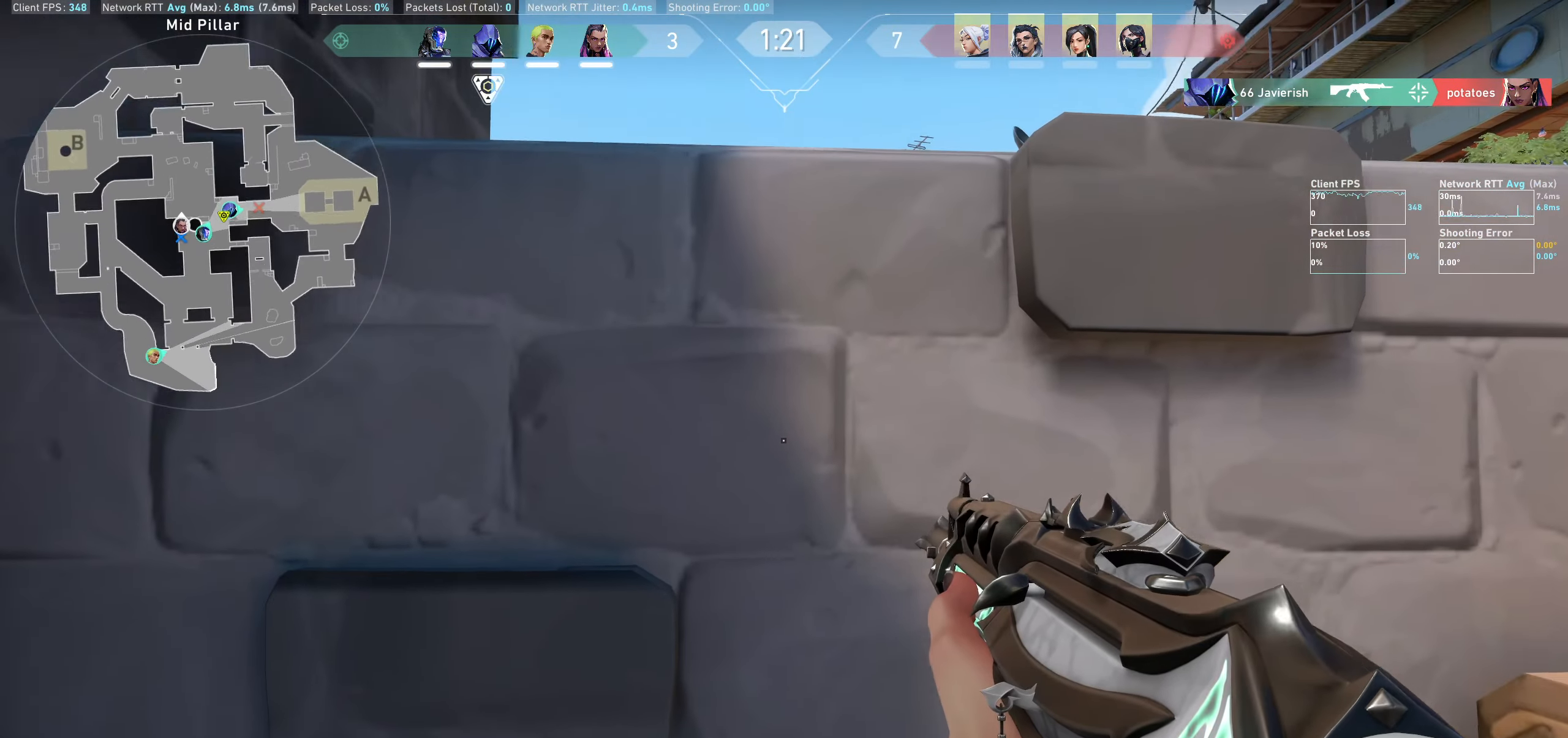
{"keys": [], "mouse": ["mb4"], "events": []}
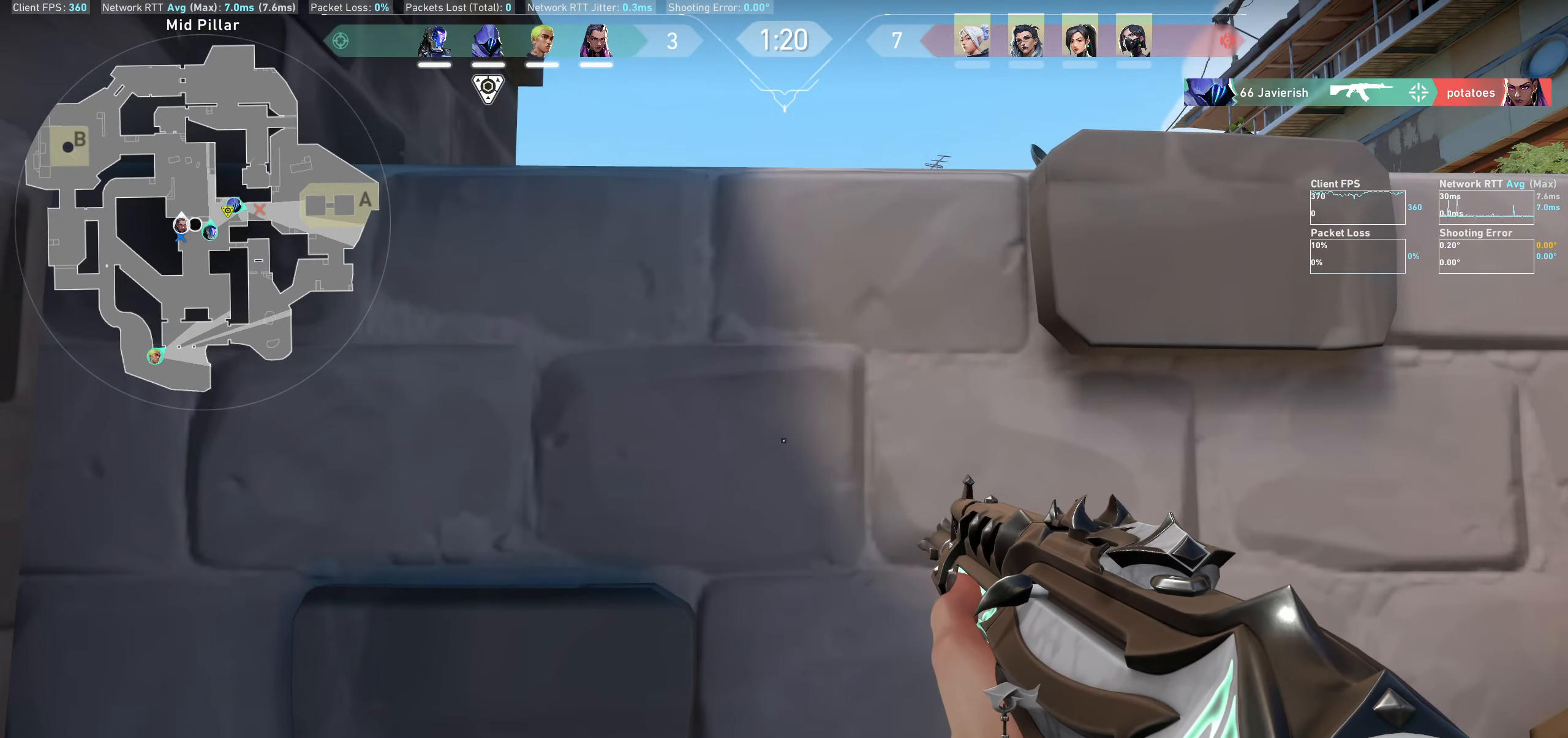
{"keys": ["a"], "mouse": ["mb4"], "events": [[300, "a", "down"]]}
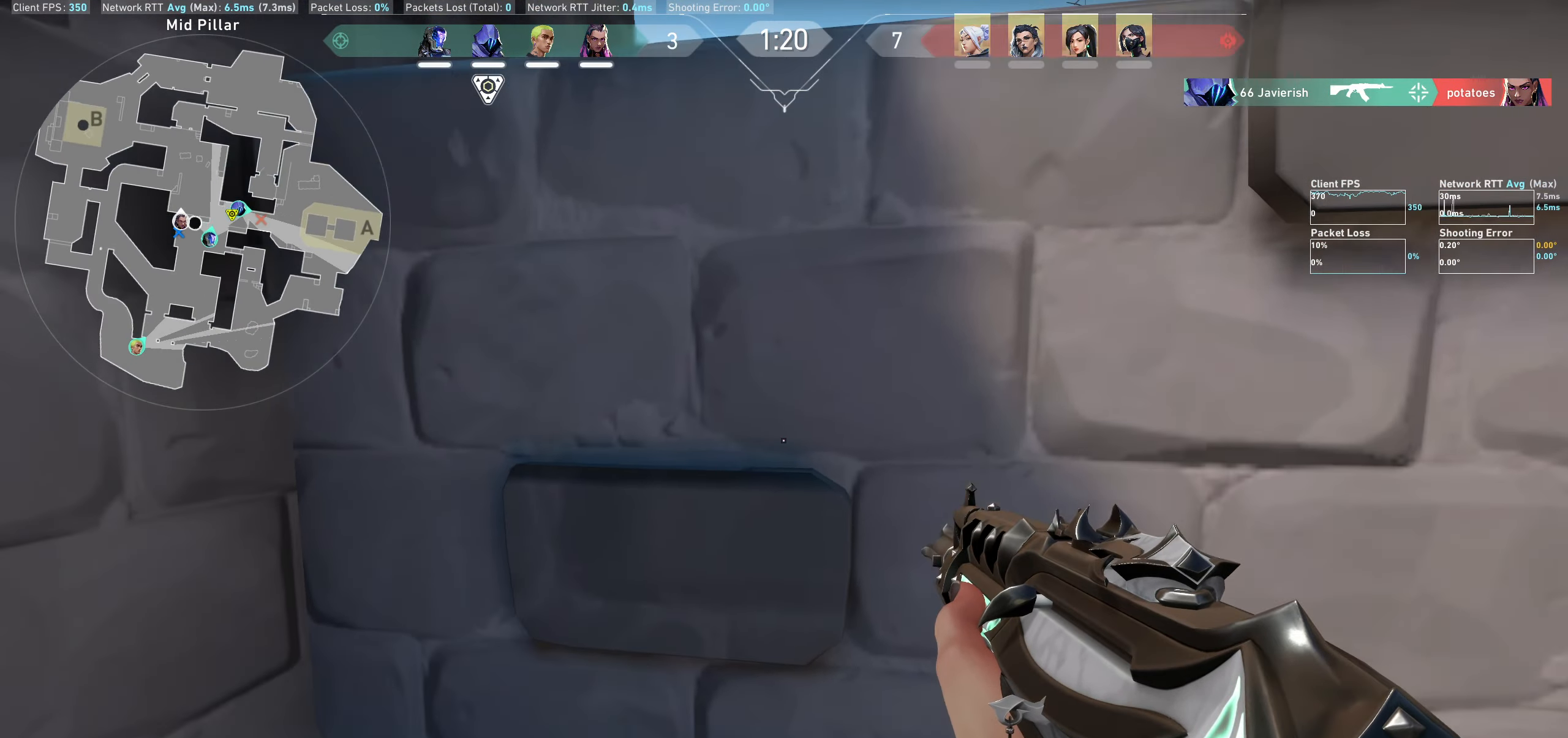
{"keys": ["a"], "mouse": ["mb4"], "events": [[233, "s", "down"], [450, "s", "up"]]}
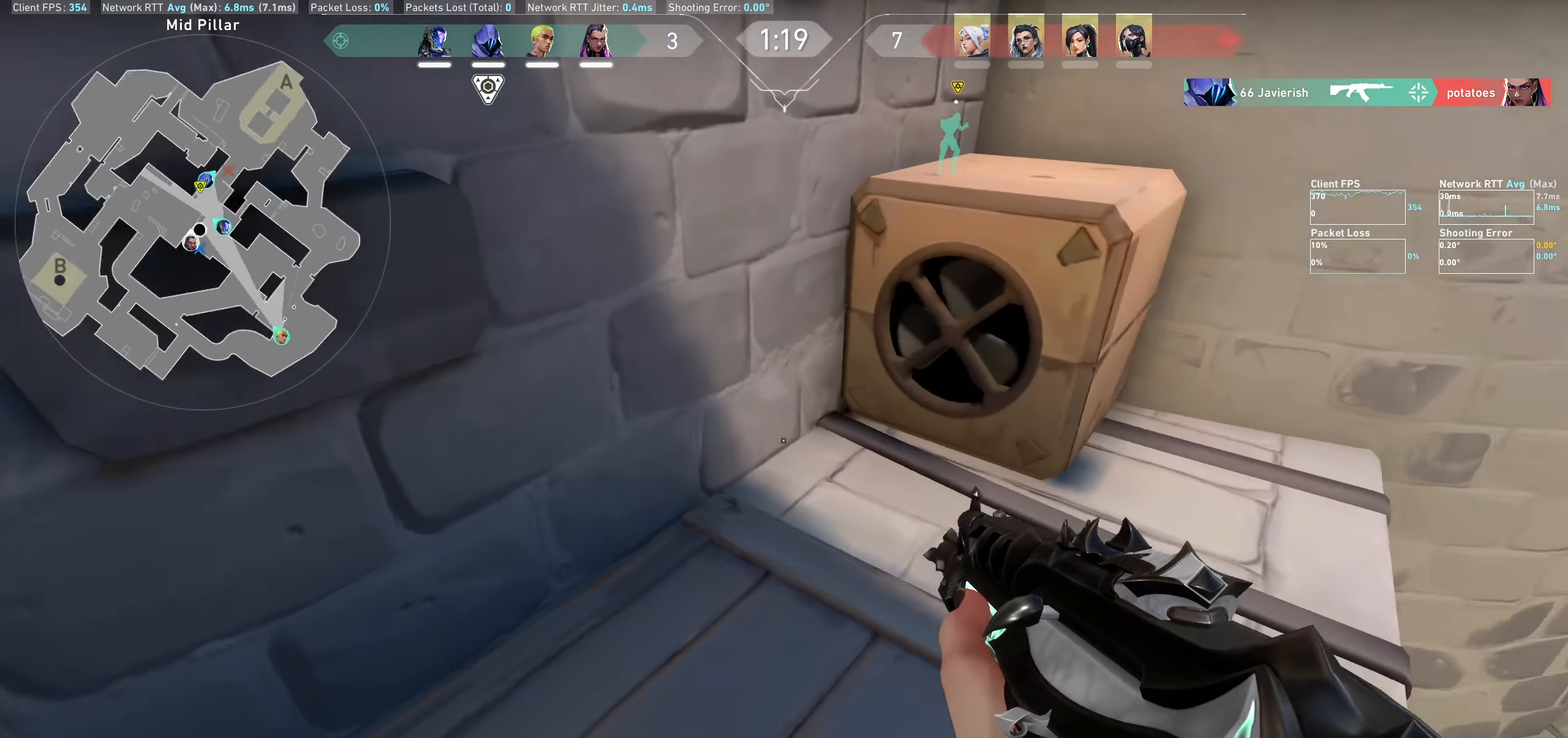
{"keys": [], "mouse": [], "events": [[216, "a", "up"], [266, "mouse_mb4", "up"]]}
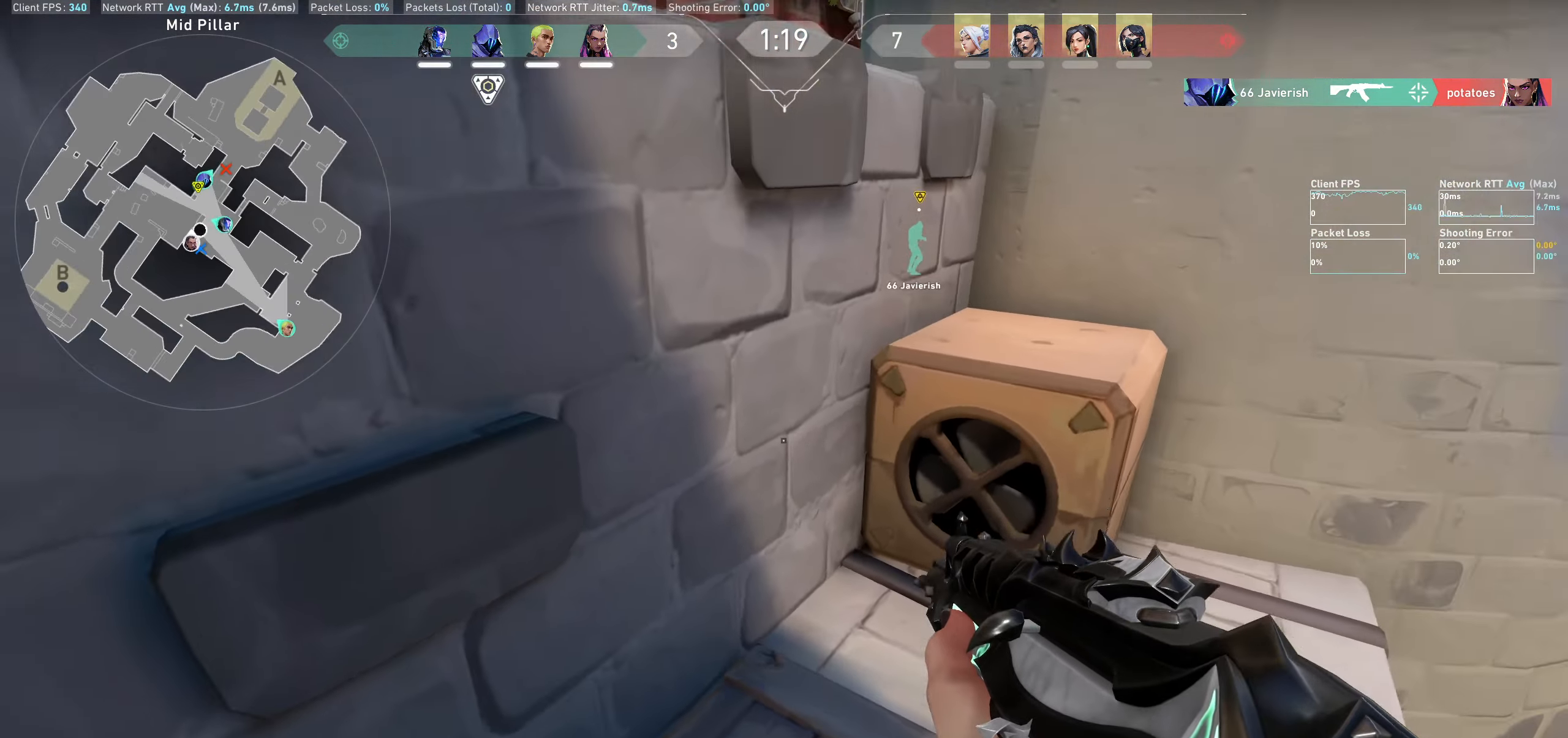
{"keys": ["d", "w"], "mouse": [], "events": [[100, "d", "down"], [233, "w", "down"]]}
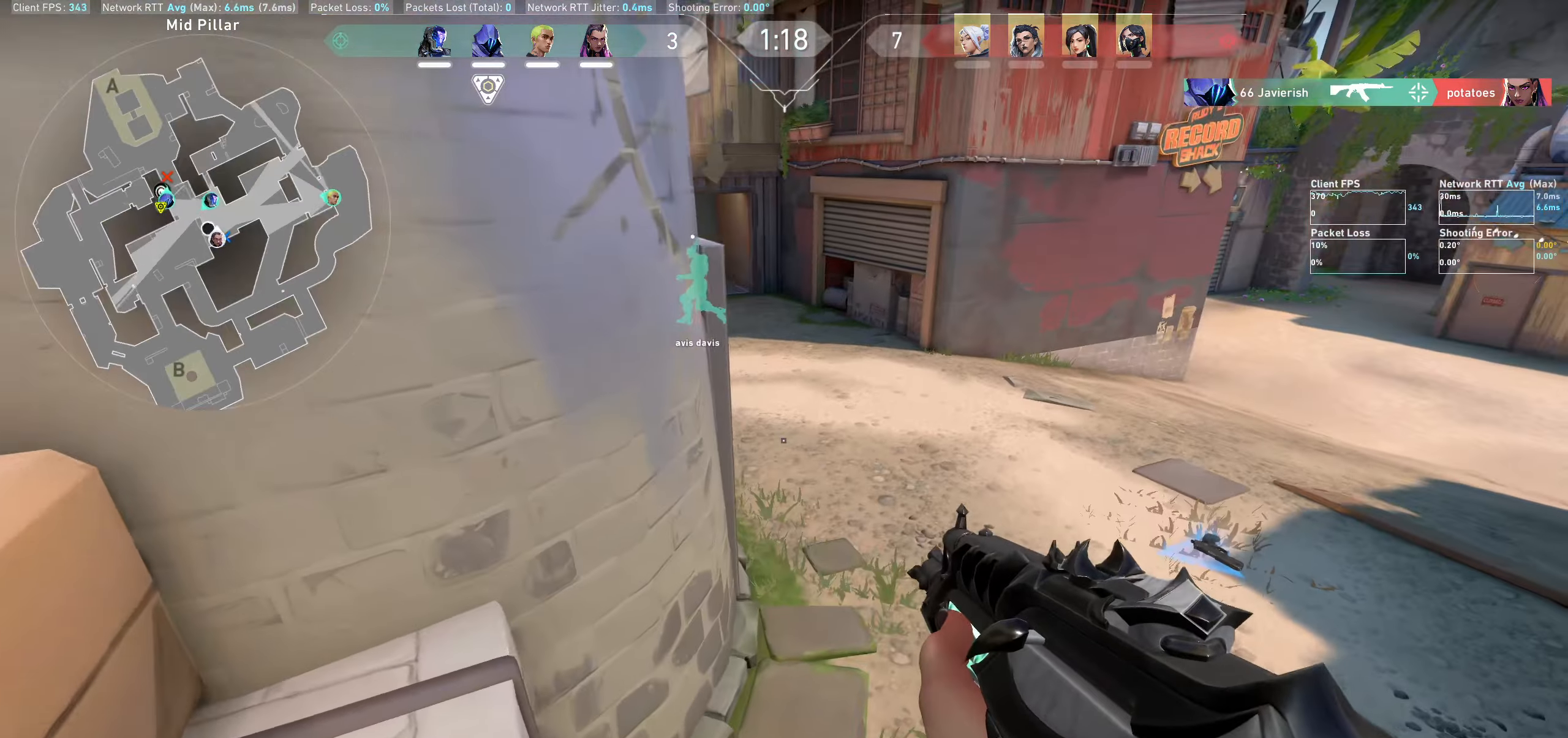
{"keys": ["w"], "mouse": [], "events": [[333, "d", "up"]]}
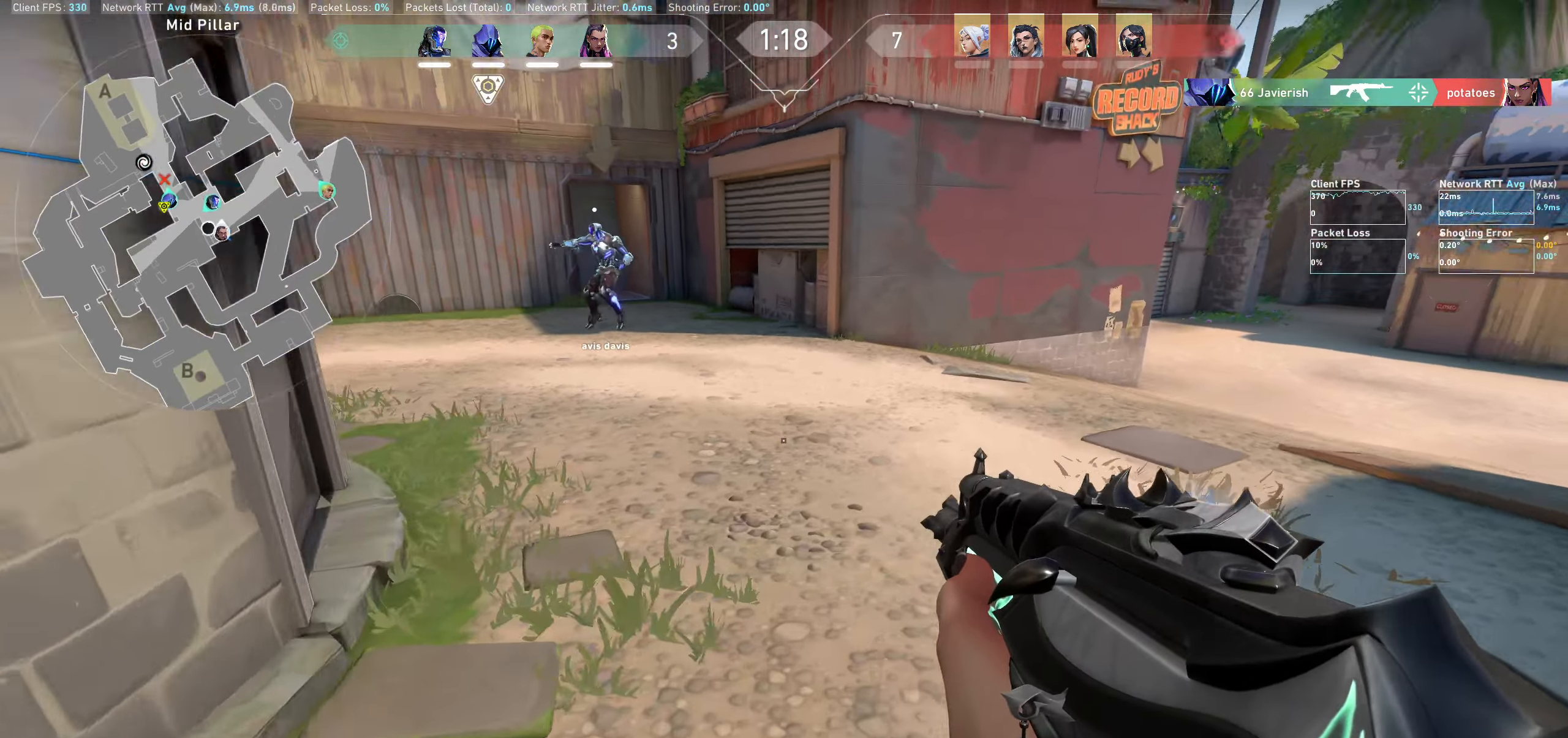
{"keys": ["w"], "mouse": [], "events": []}
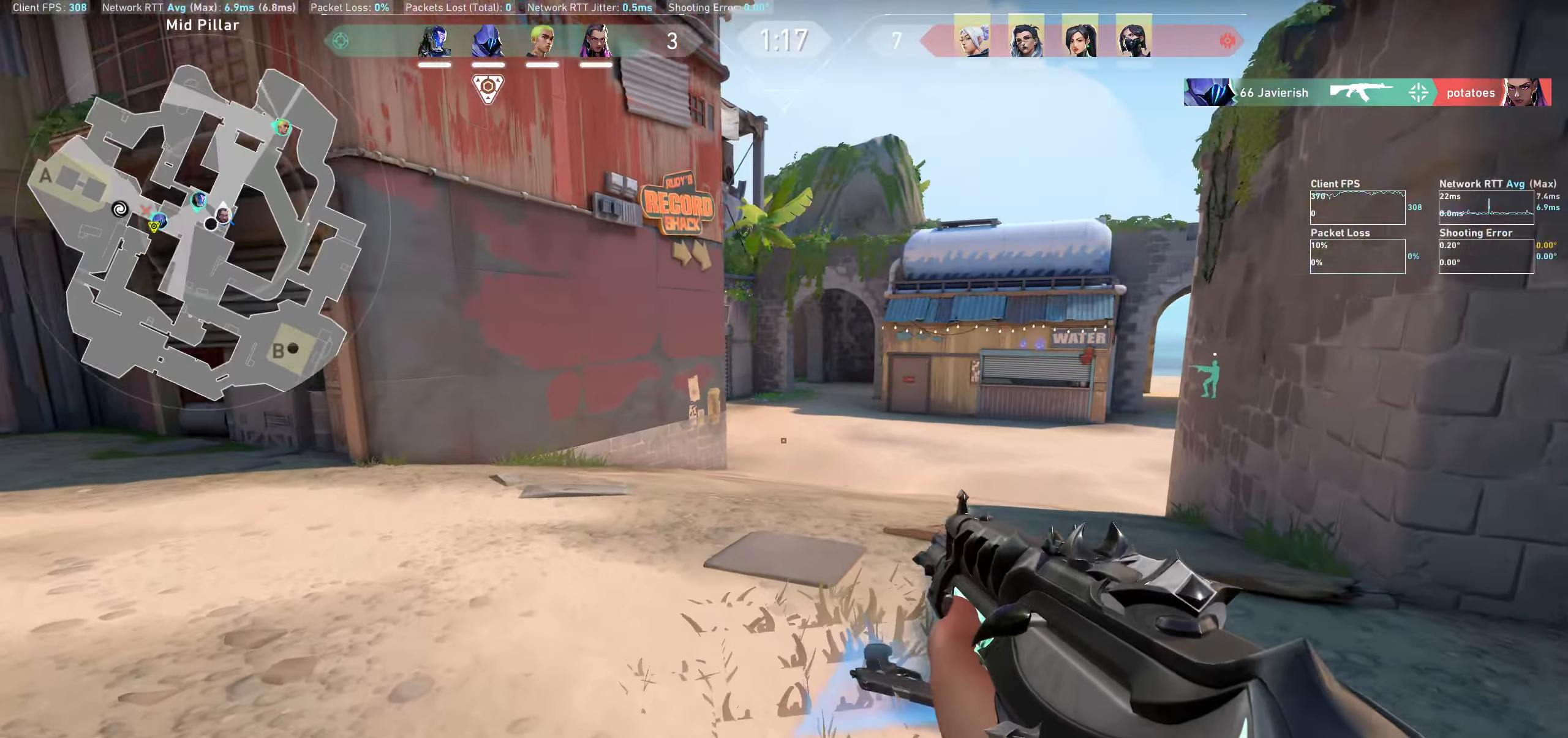
{"keys": ["w"], "mouse": [], "events": []}
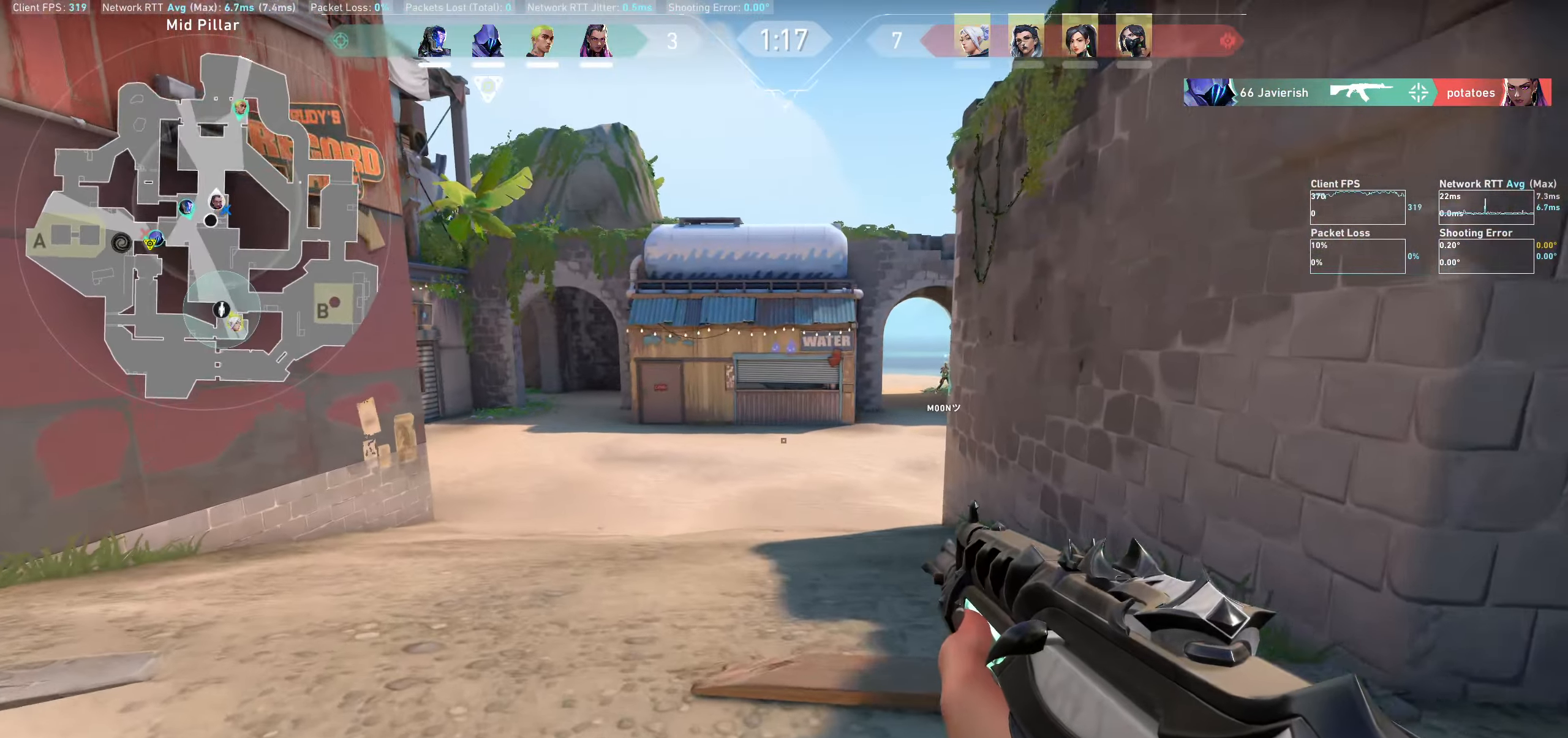
{"keys": ["w"], "mouse": [], "events": []}